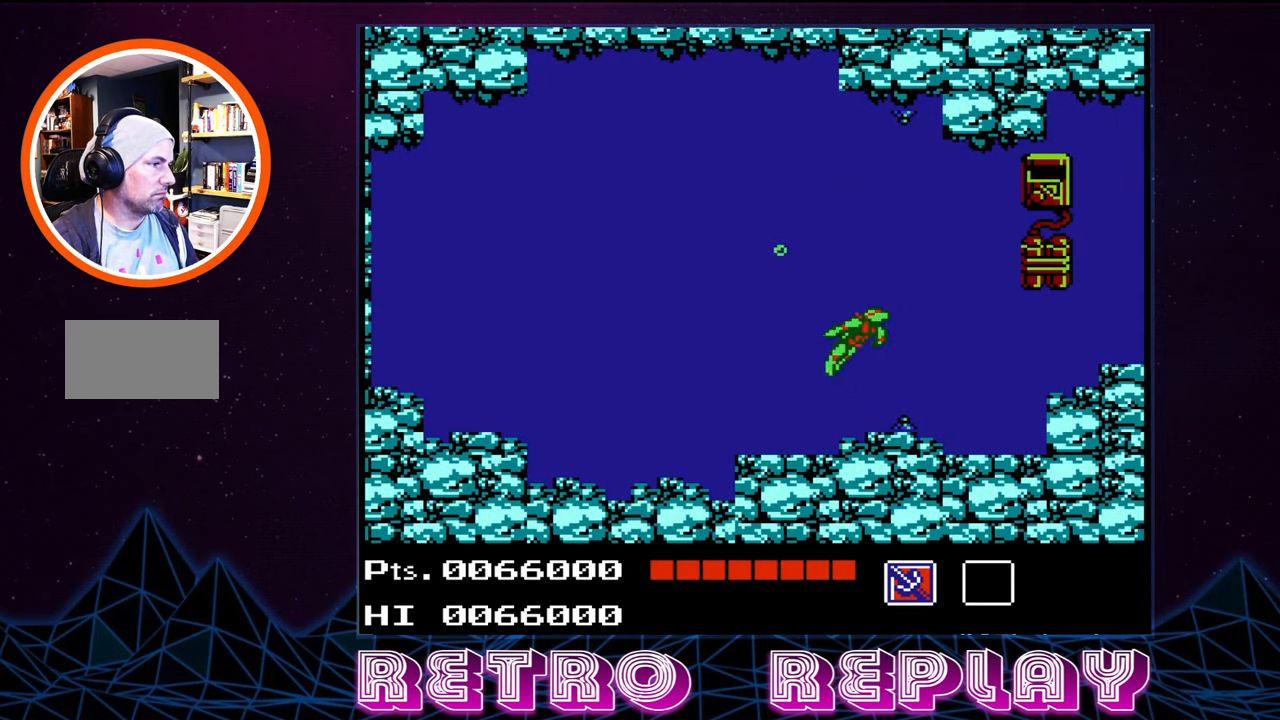
Gameplay with a controller (Nintendo layout); each line is a JSON object with the inputs held at the frame after it. "events" lists button and stick changes between this image and that frame as [ms after this image, input, new state], when the widget could be followed in between. Not read: L3 R3.
{"buttons": ["A", "DPAD_UP", "DPAD_RIGHT"], "events": [[67, "DPAD_UP", "up"], [83, "A", "up"], [217, "A", "down"], [317, "A", "up"], [400, "DPAD_UP", "down"], [434, "A", "down"]]}
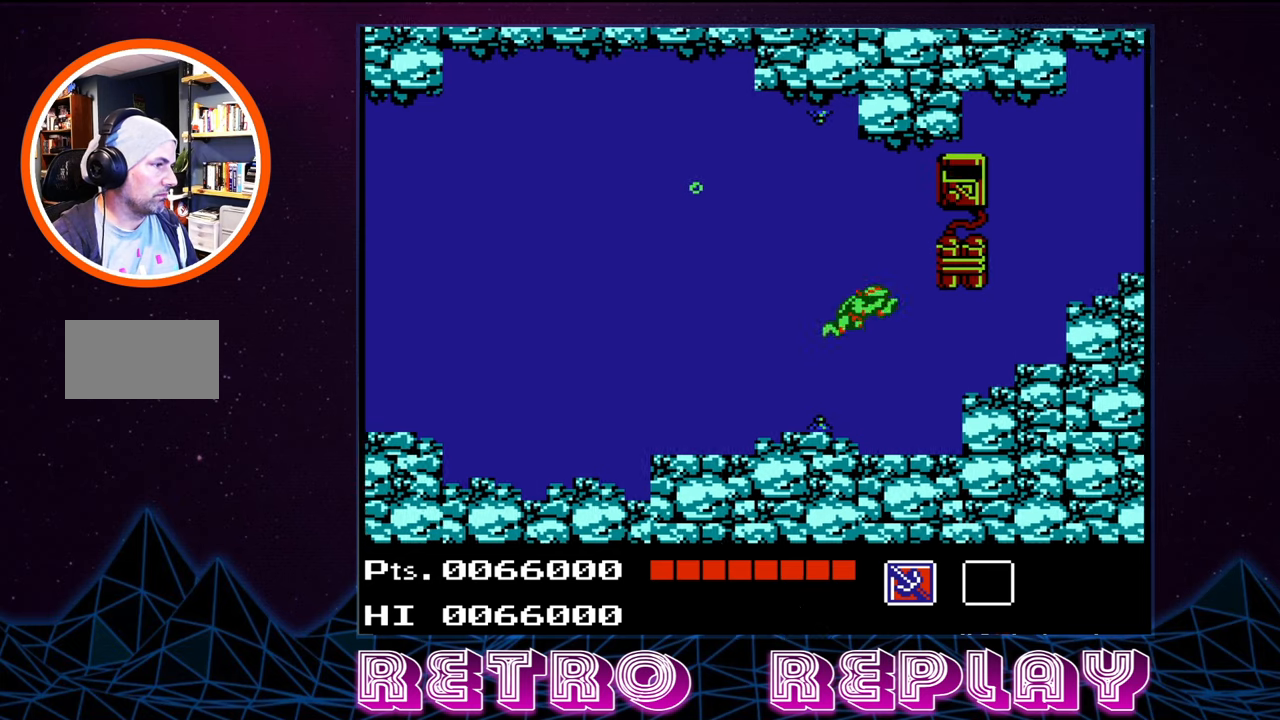
{"buttons": ["DPAD_RIGHT"], "events": [[17, "A", "up"], [100, "A", "down"], [217, "A", "up"], [300, "A", "down"], [467, "A", "up"], [500, "DPAD_UP", "up"]]}
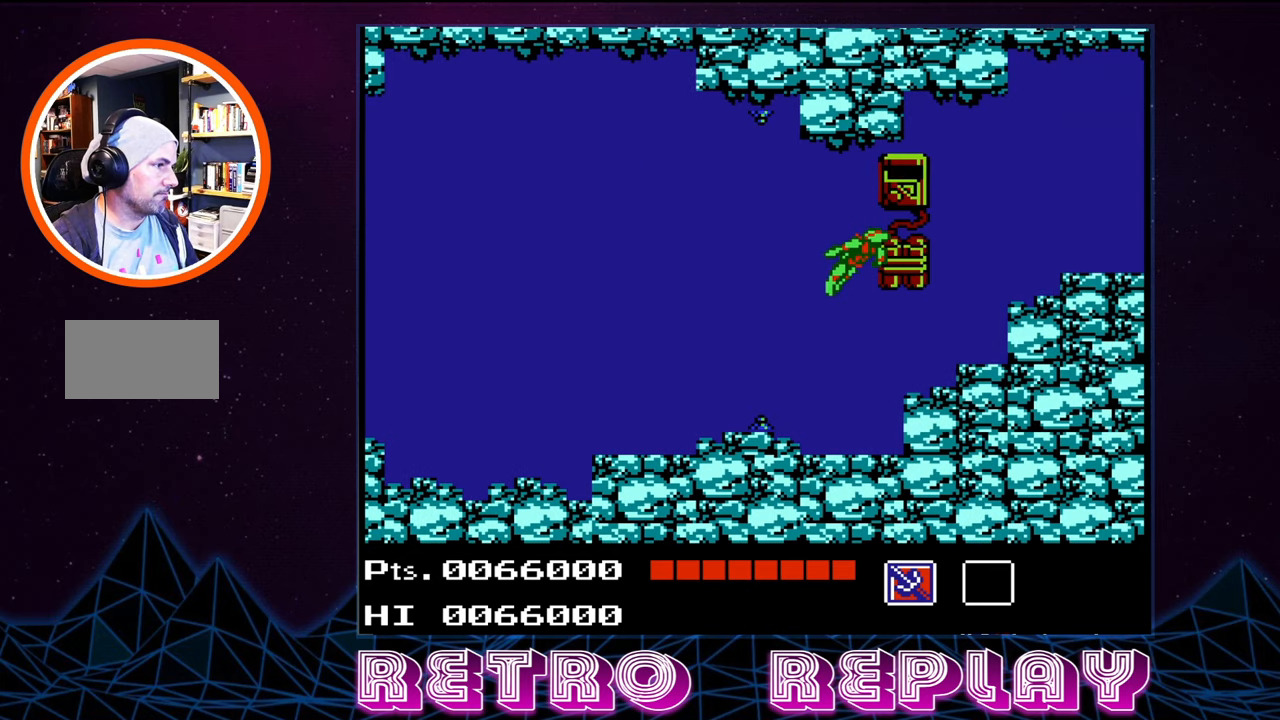
{"buttons": ["DPAD_RIGHT"], "events": [[284, "DPAD_DOWN", "down"], [417, "DPAD_DOWN", "up"]]}
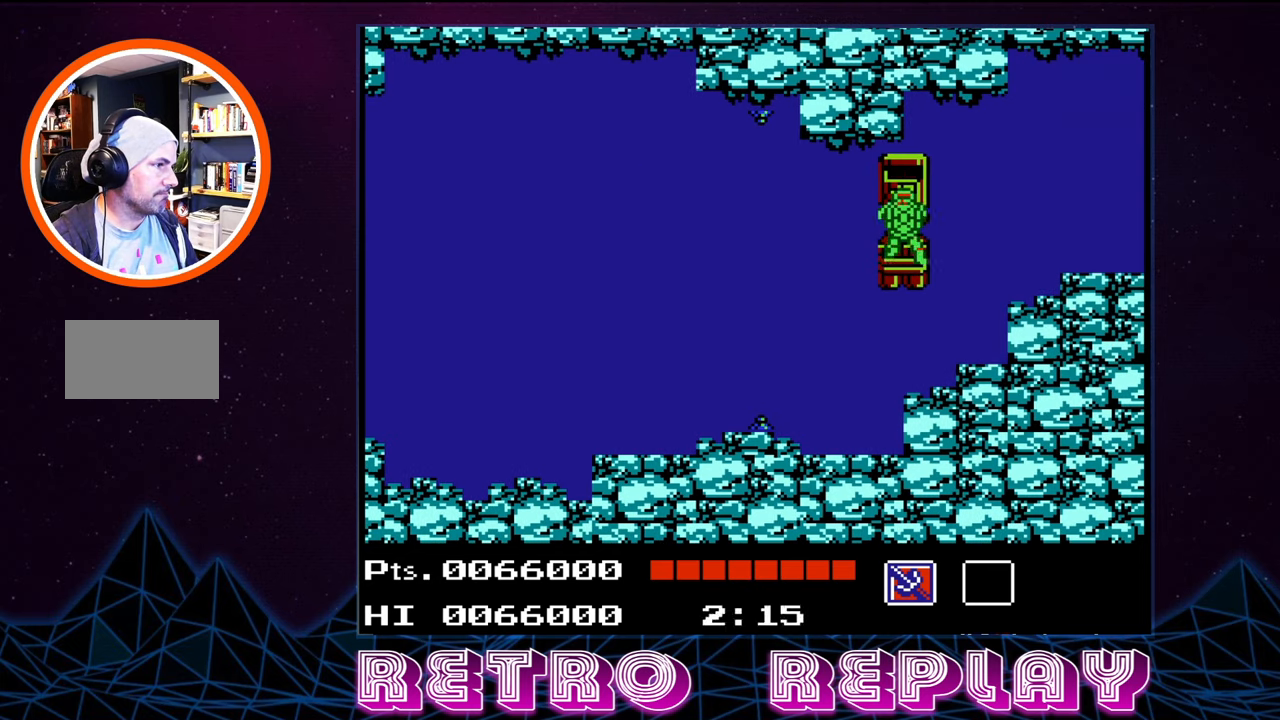
{"buttons": [], "events": [[100, "DPAD_RIGHT", "up"]]}
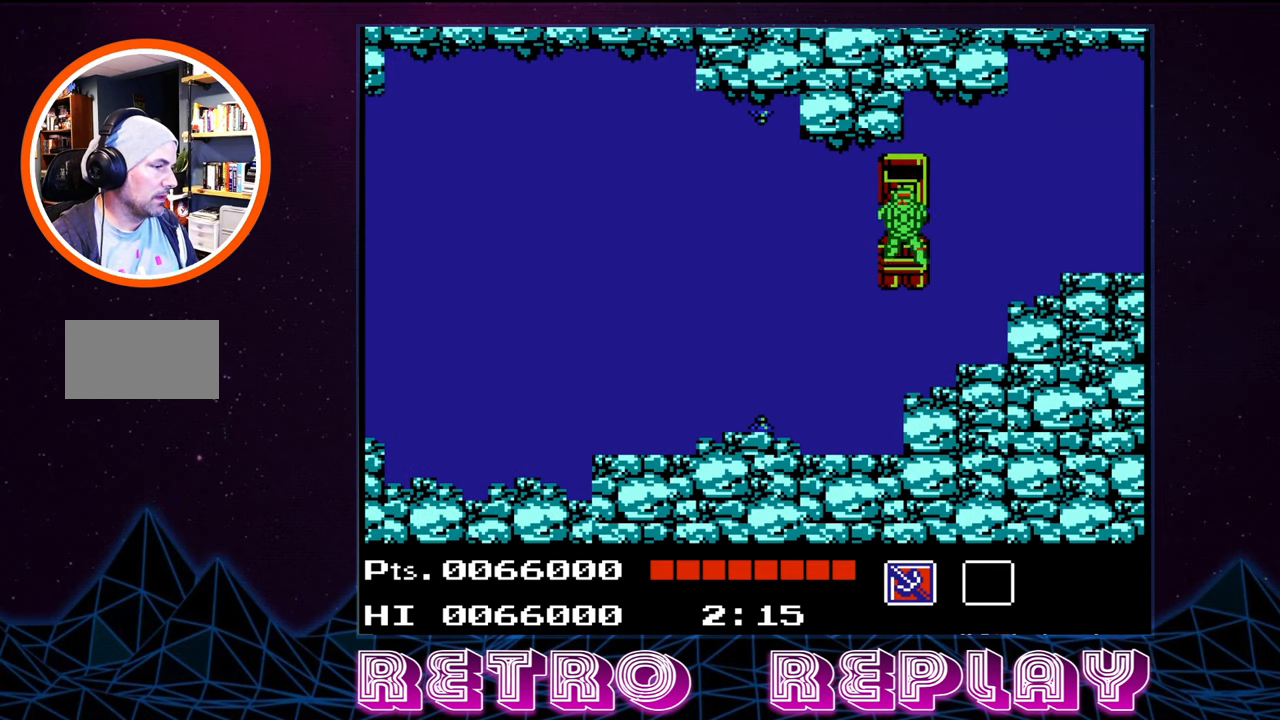
{"buttons": ["DPAD_RIGHT"], "events": [[417, "DPAD_RIGHT", "down"]]}
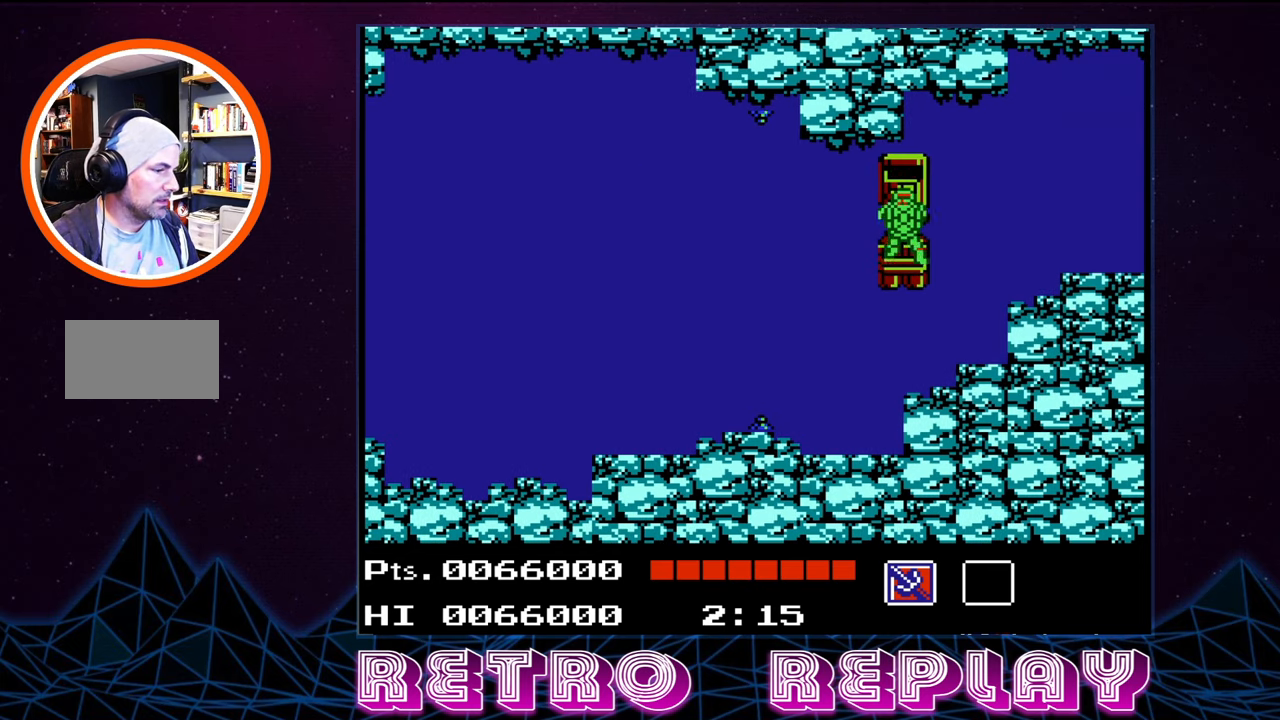
{"buttons": ["DPAD_RIGHT"], "events": [[17, "DPAD_RIGHT", "up"], [234, "DPAD_RIGHT", "down"]]}
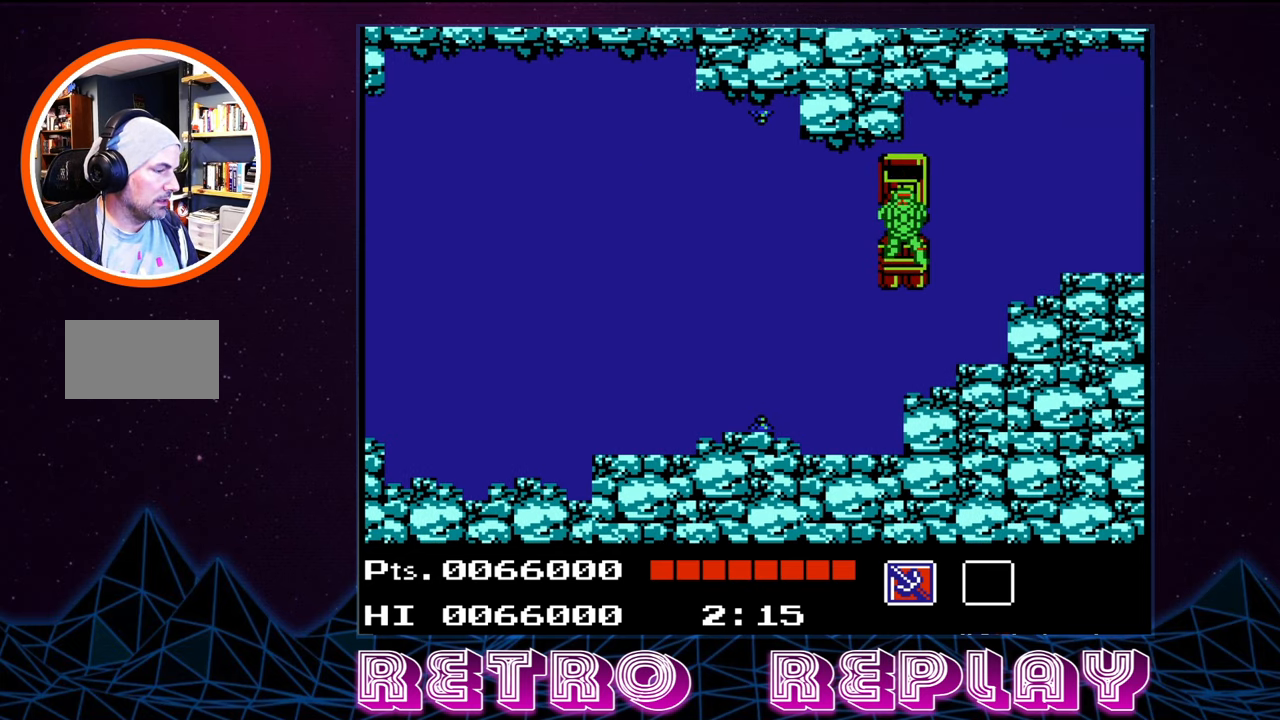
{"buttons": ["DPAD_RIGHT"], "events": []}
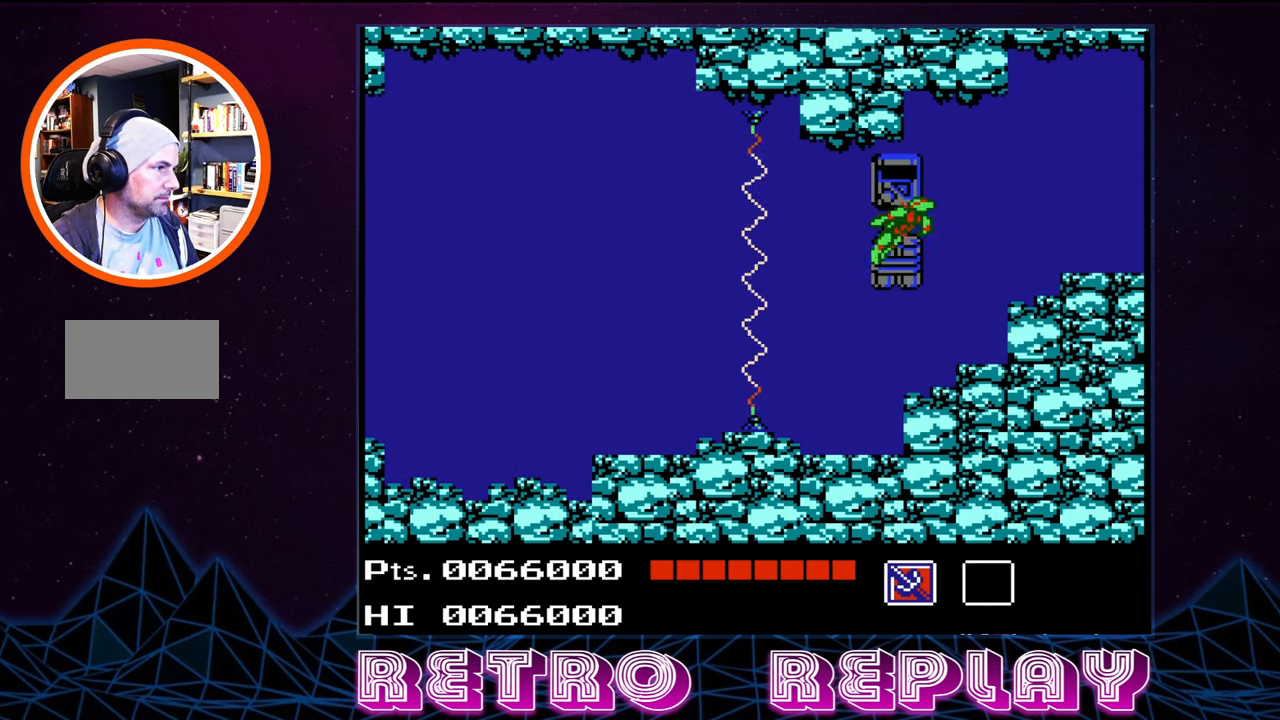
{"buttons": ["A", "DPAD_RIGHT"], "events": [[234, "A", "down"], [367, "A", "up"], [500, "A", "down"]]}
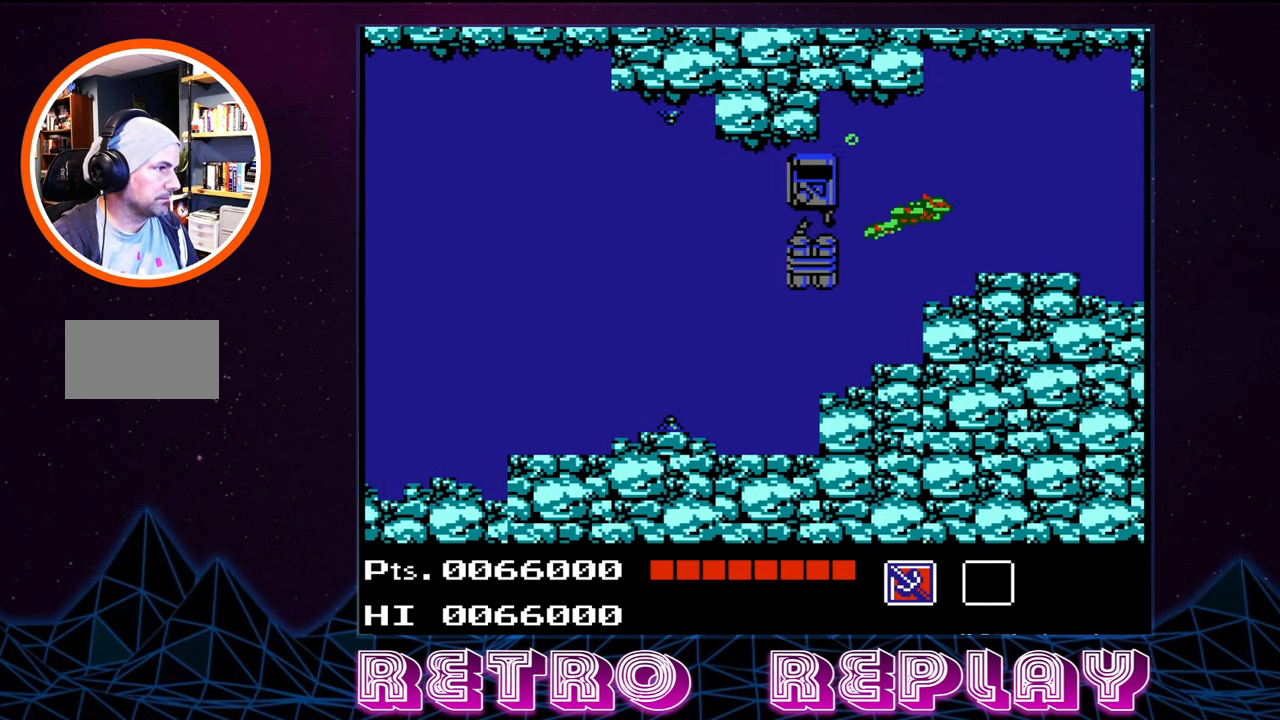
{"buttons": ["A", "DPAD_RIGHT"], "events": [[134, "A", "up"], [267, "A", "down"], [384, "A", "up"], [484, "A", "down"]]}
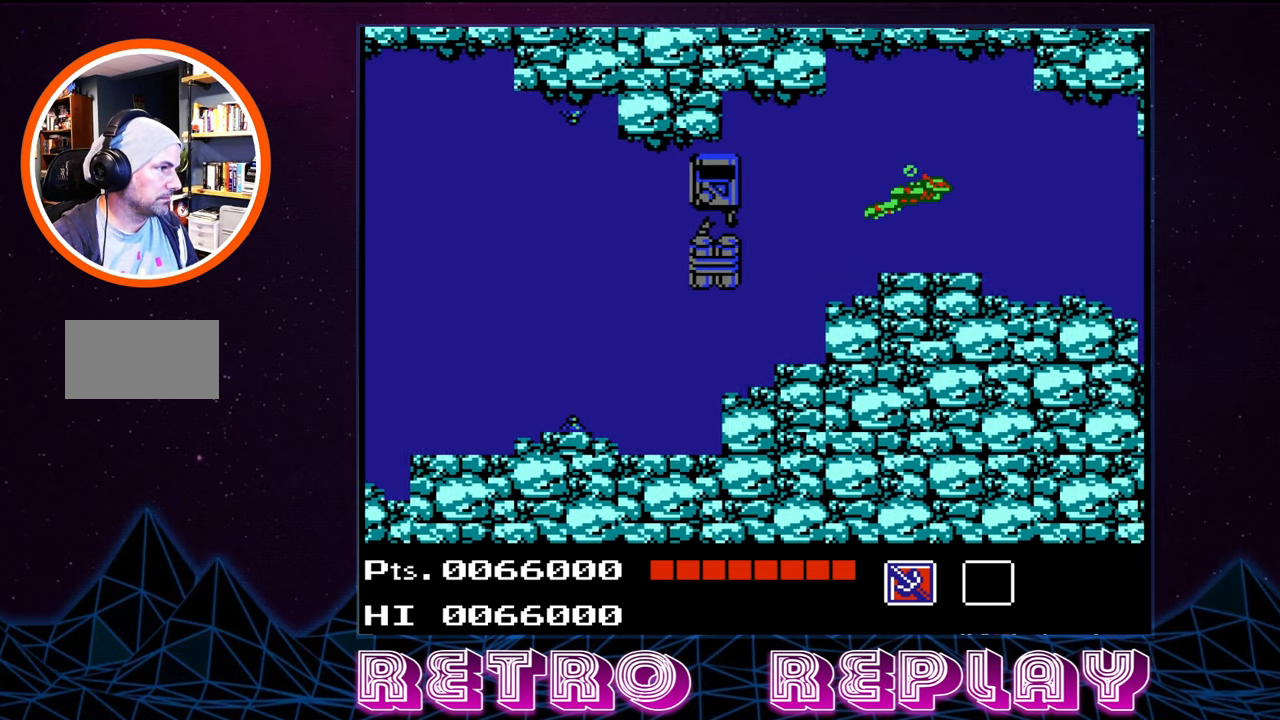
{"buttons": ["DPAD_DOWN", "DPAD_RIGHT"], "events": [[84, "A", "up"], [184, "DPAD_DOWN", "down"]]}
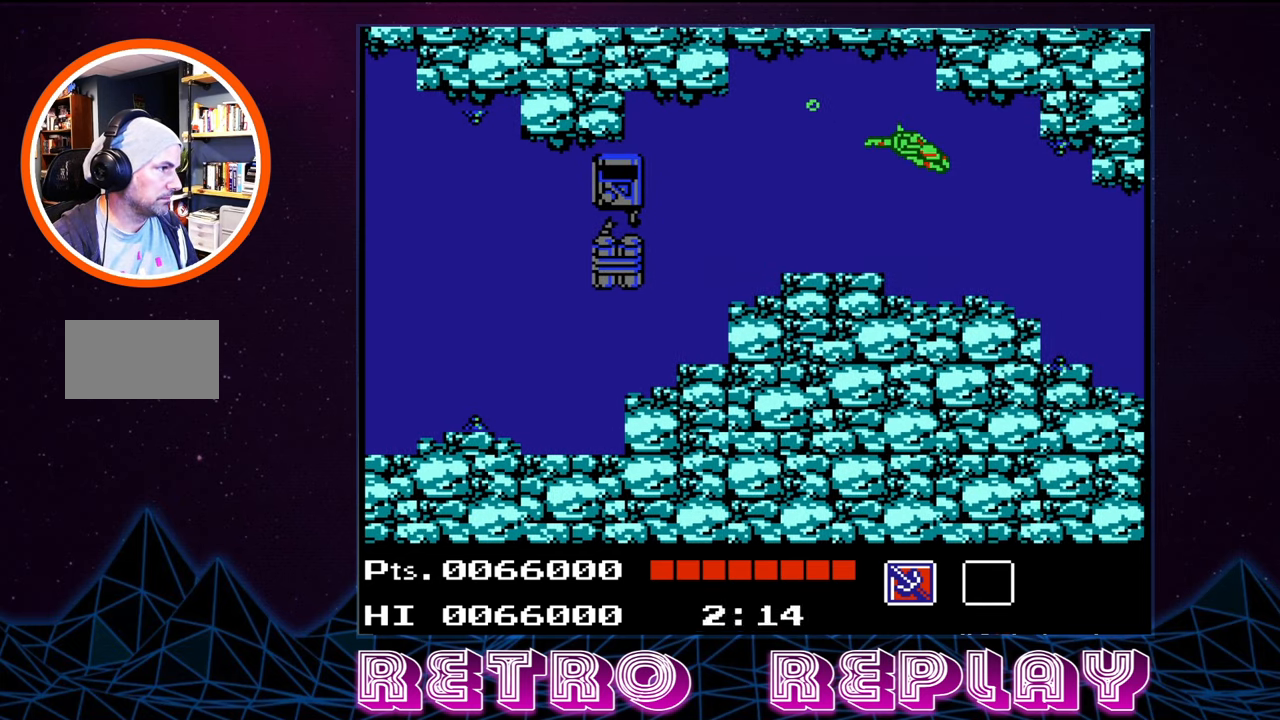
{"buttons": ["DPAD_DOWN"], "events": [[134, "DPAD_RIGHT", "up"]]}
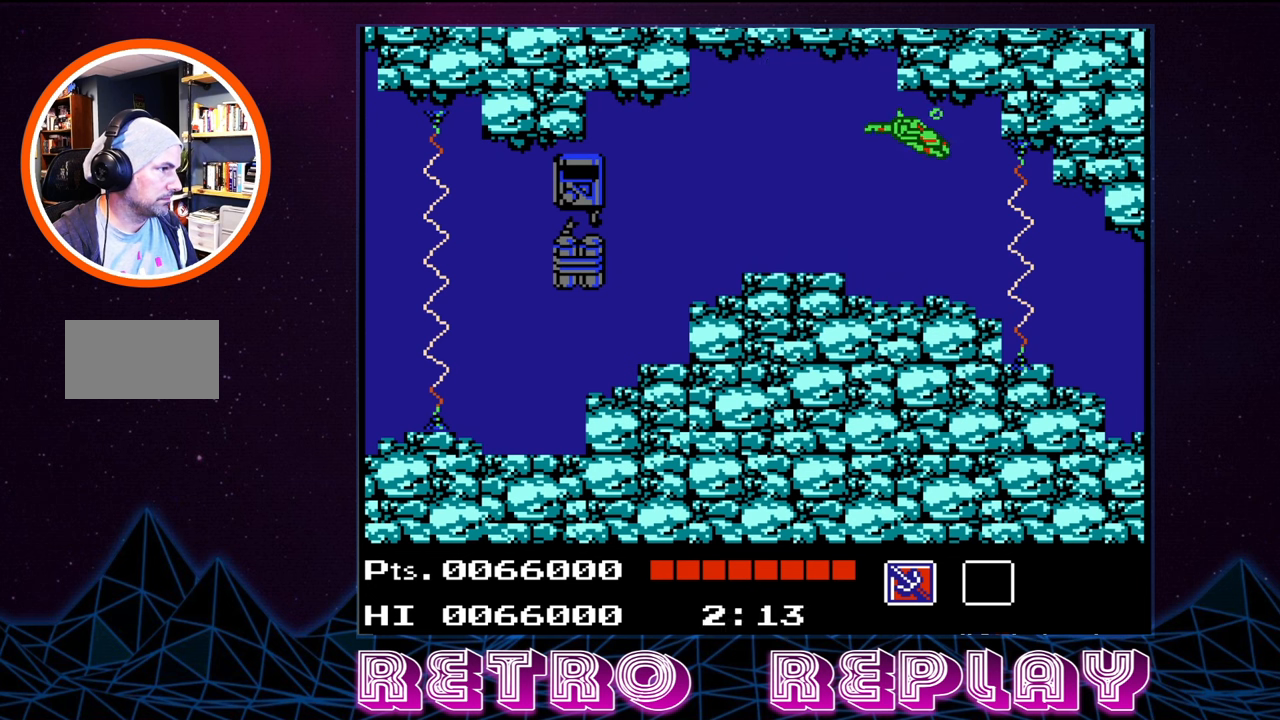
{"buttons": ["DPAD_RIGHT"], "events": [[350, "DPAD_RIGHT", "down"], [450, "DPAD_DOWN", "up"]]}
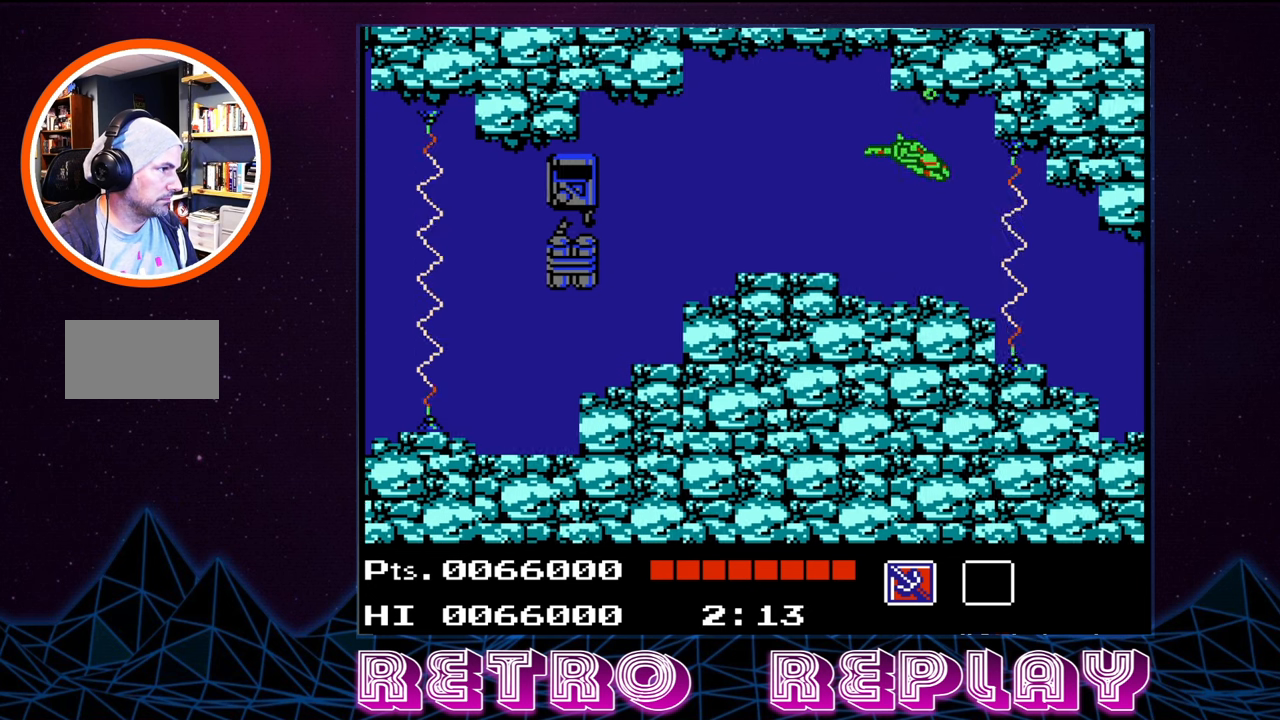
{"buttons": ["A", "DPAD_RIGHT"], "events": [[66, "DPAD_RIGHT", "up"], [200, "DPAD_RIGHT", "down"], [266, "DPAD_RIGHT", "up"], [433, "DPAD_RIGHT", "down"], [500, "A", "down"]]}
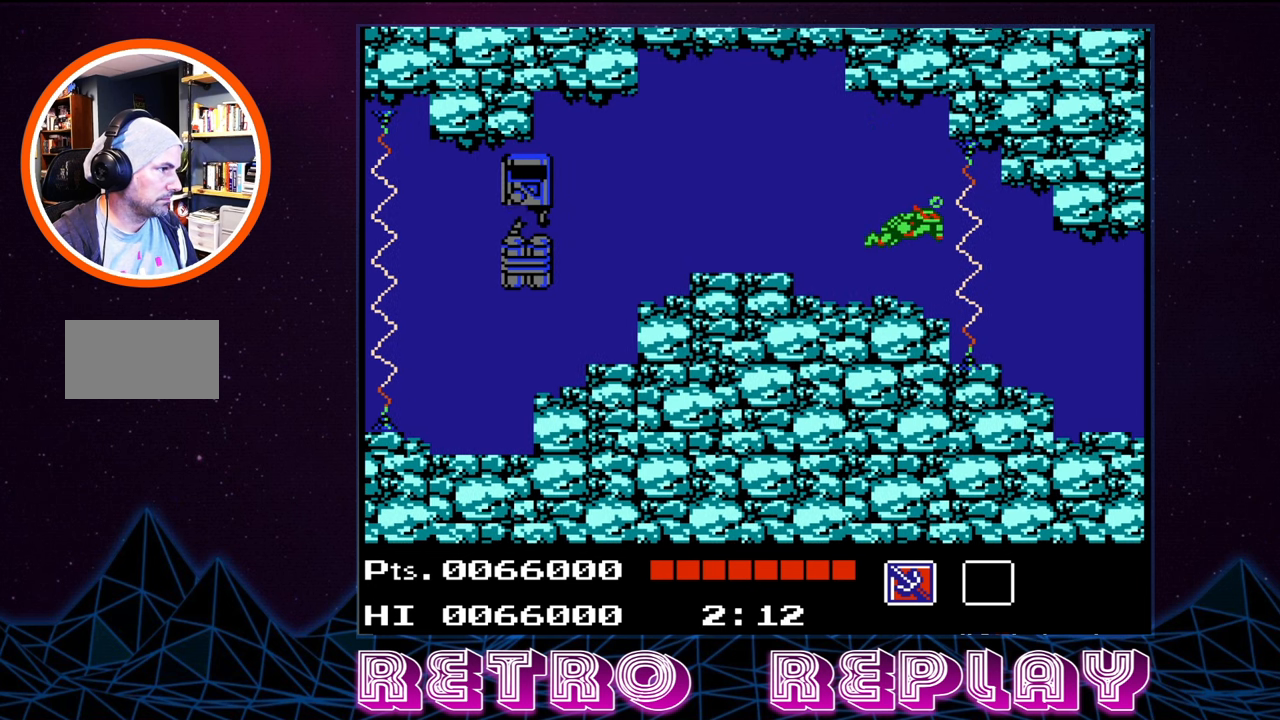
{"buttons": ["A"], "events": [[66, "DPAD_RIGHT", "up"], [166, "A", "up"], [233, "A", "down"], [350, "A", "up"], [433, "A", "down"]]}
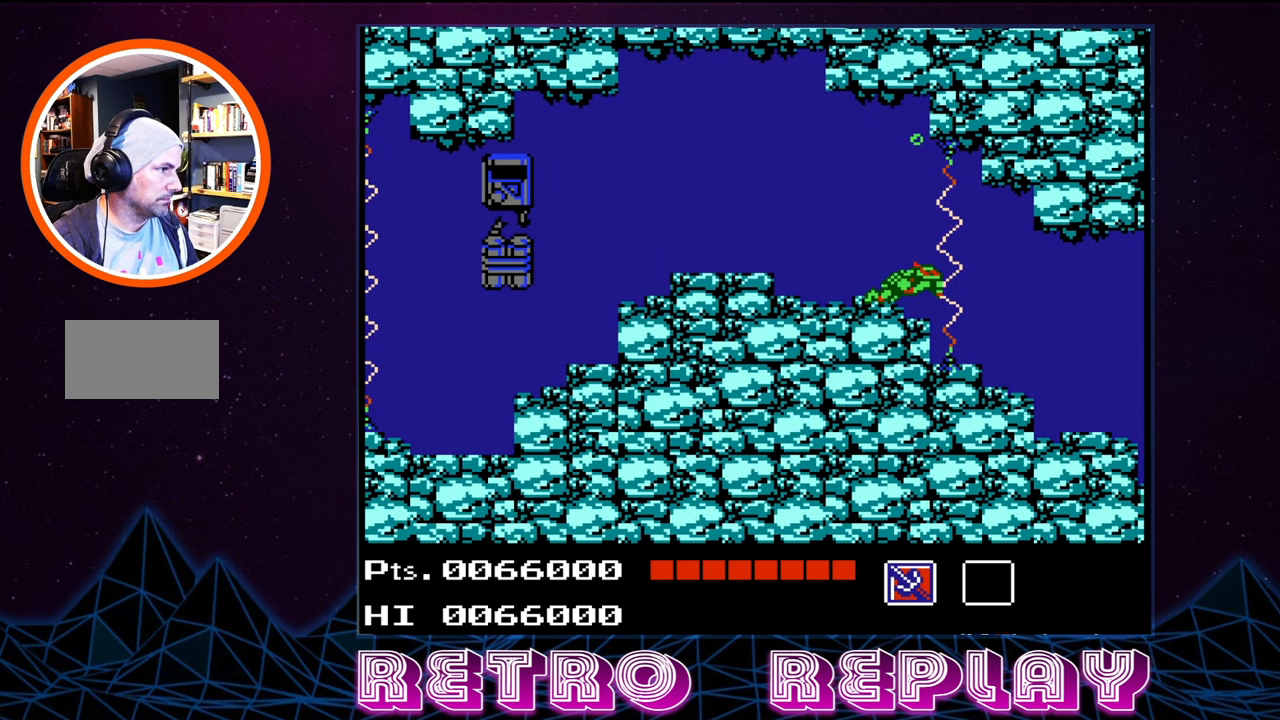
{"buttons": [], "events": [[50, "A", "up"], [133, "A", "down"], [250, "A", "up"]]}
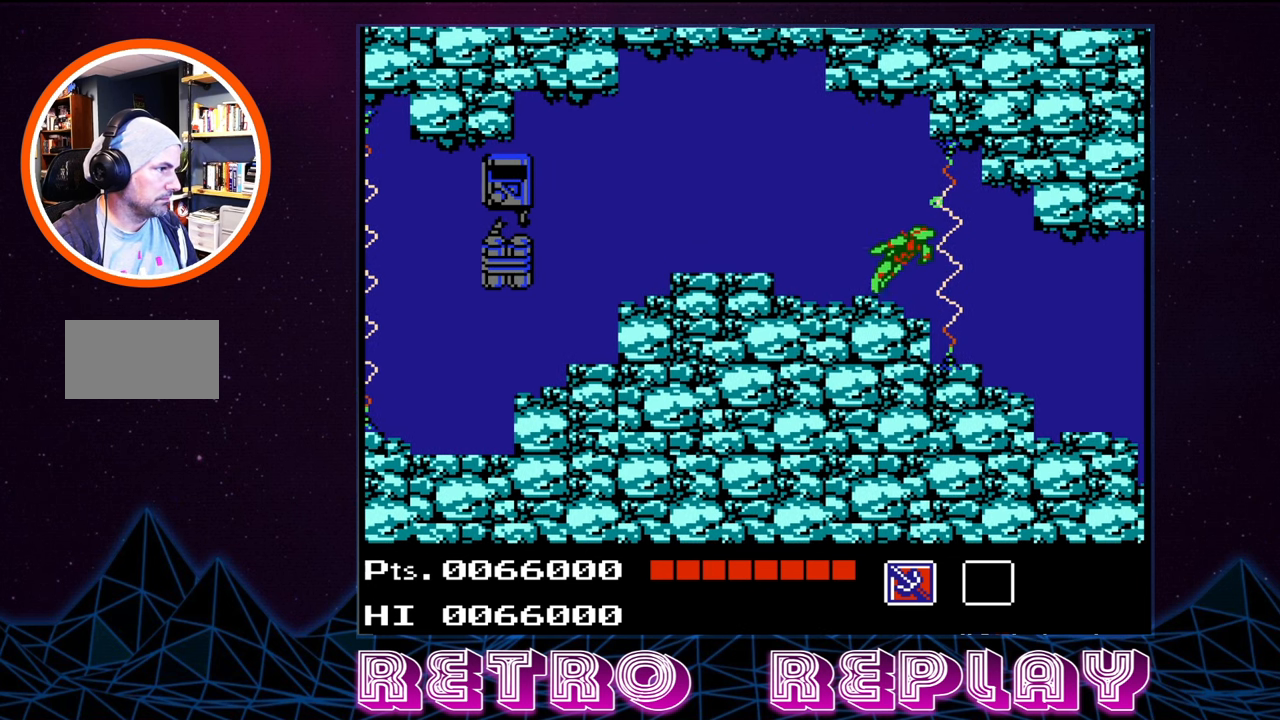
{"buttons": ["A"], "events": [[166, "DPAD_RIGHT", "down"], [250, "DPAD_RIGHT", "up"], [416, "A", "down"]]}
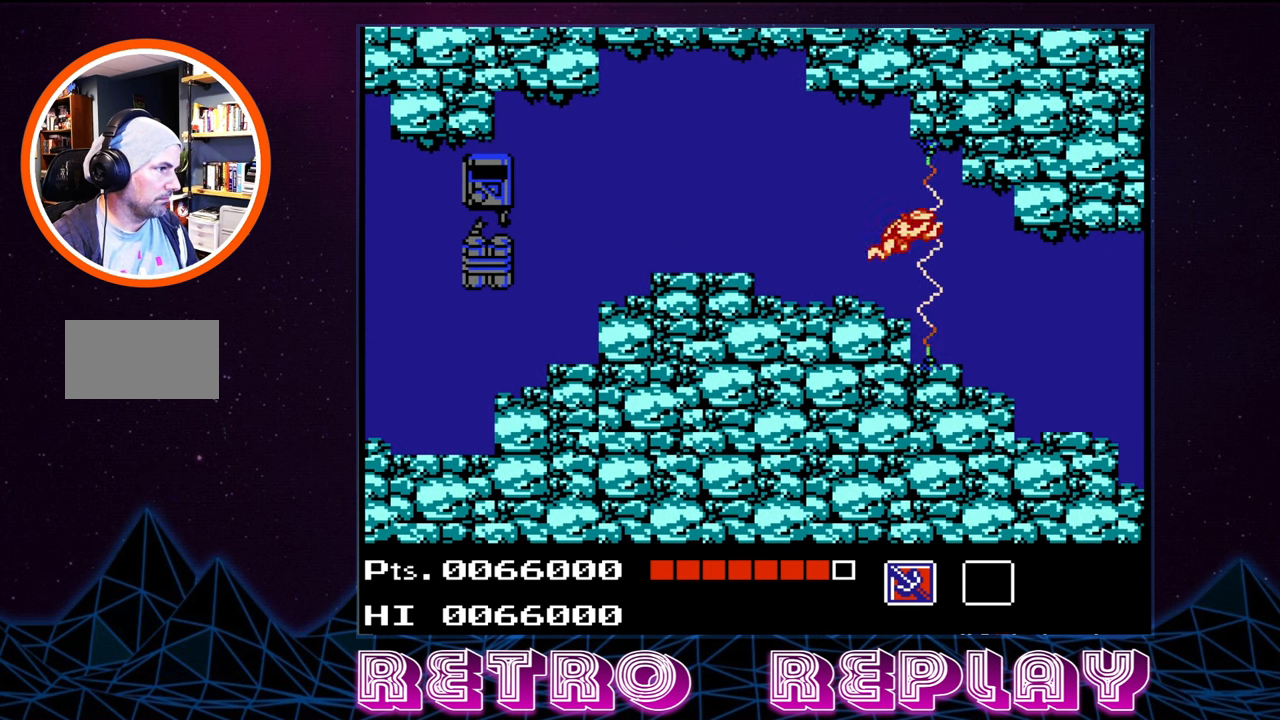
{"buttons": ["DPAD_DOWN", "DPAD_RIGHT"], "events": [[116, "A", "up"], [133, "DPAD_RIGHT", "down"], [250, "DPAD_DOWN", "down"]]}
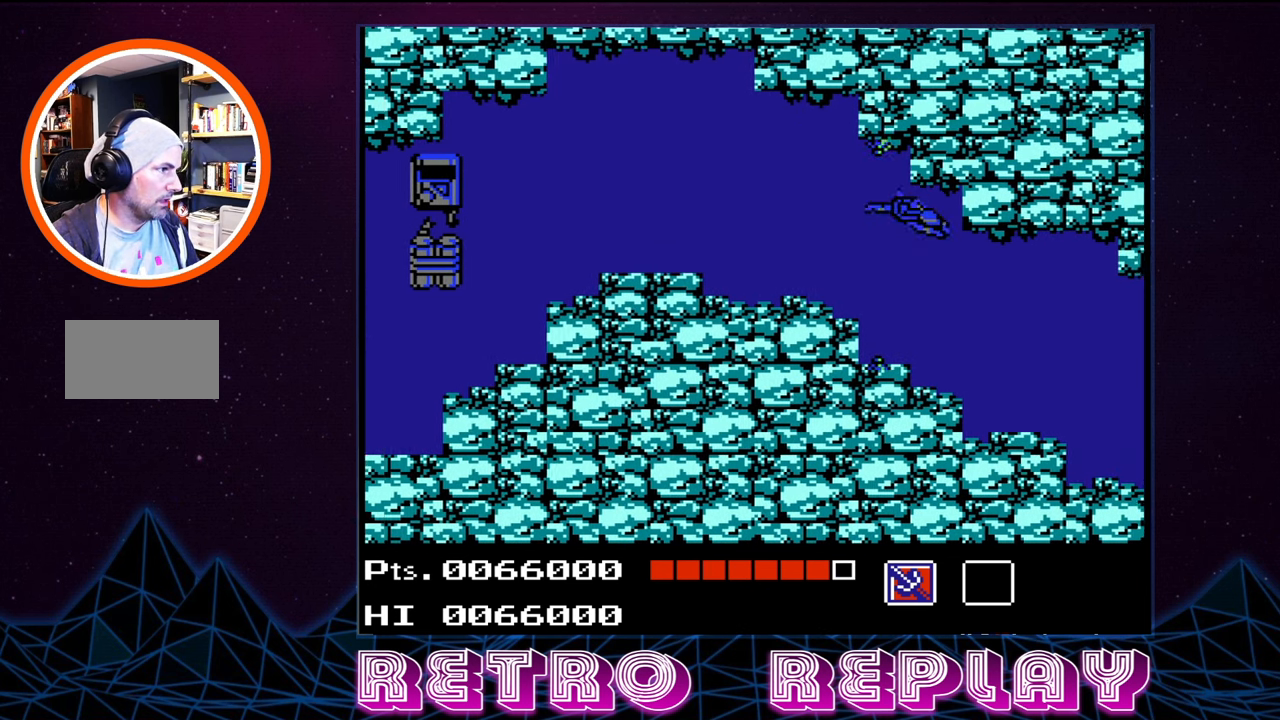
{"buttons": ["DPAD_DOWN", "DPAD_RIGHT"], "events": [[150, "DPAD_RIGHT", "up"], [416, "DPAD_RIGHT", "down"]]}
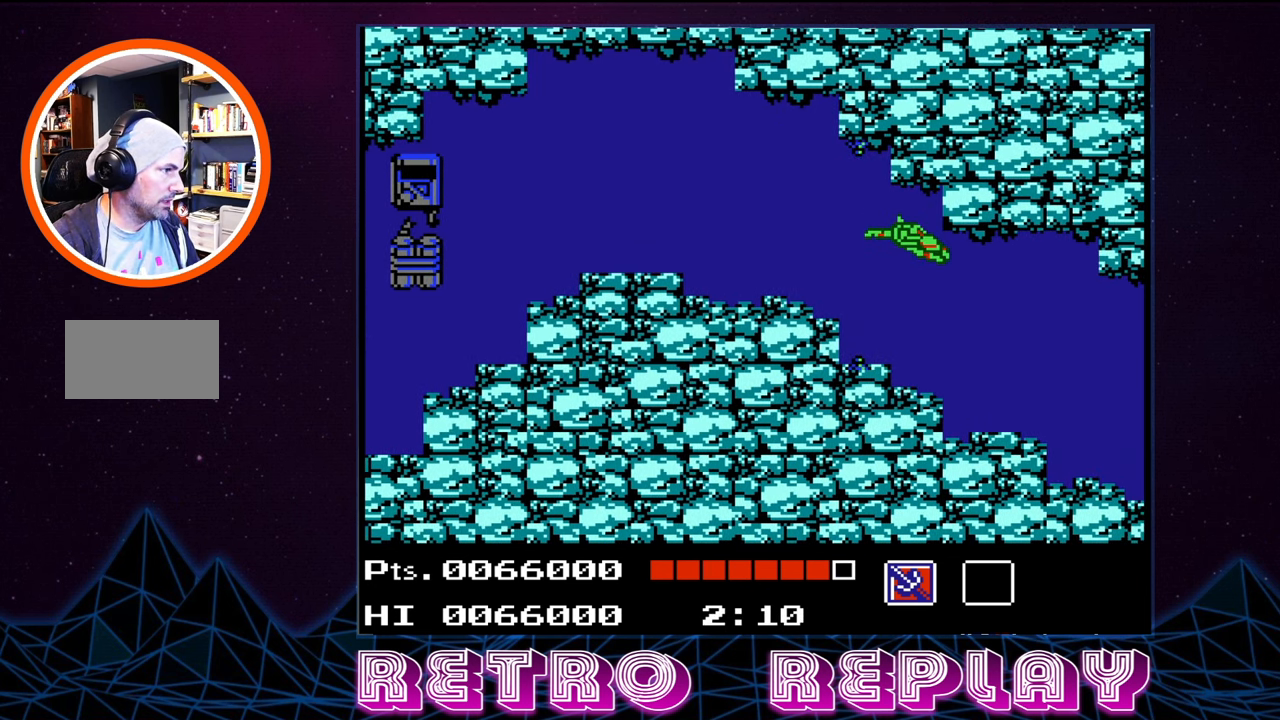
{"buttons": ["A", "DPAD_DOWN", "DPAD_RIGHT"], "events": [[500, "A", "down"]]}
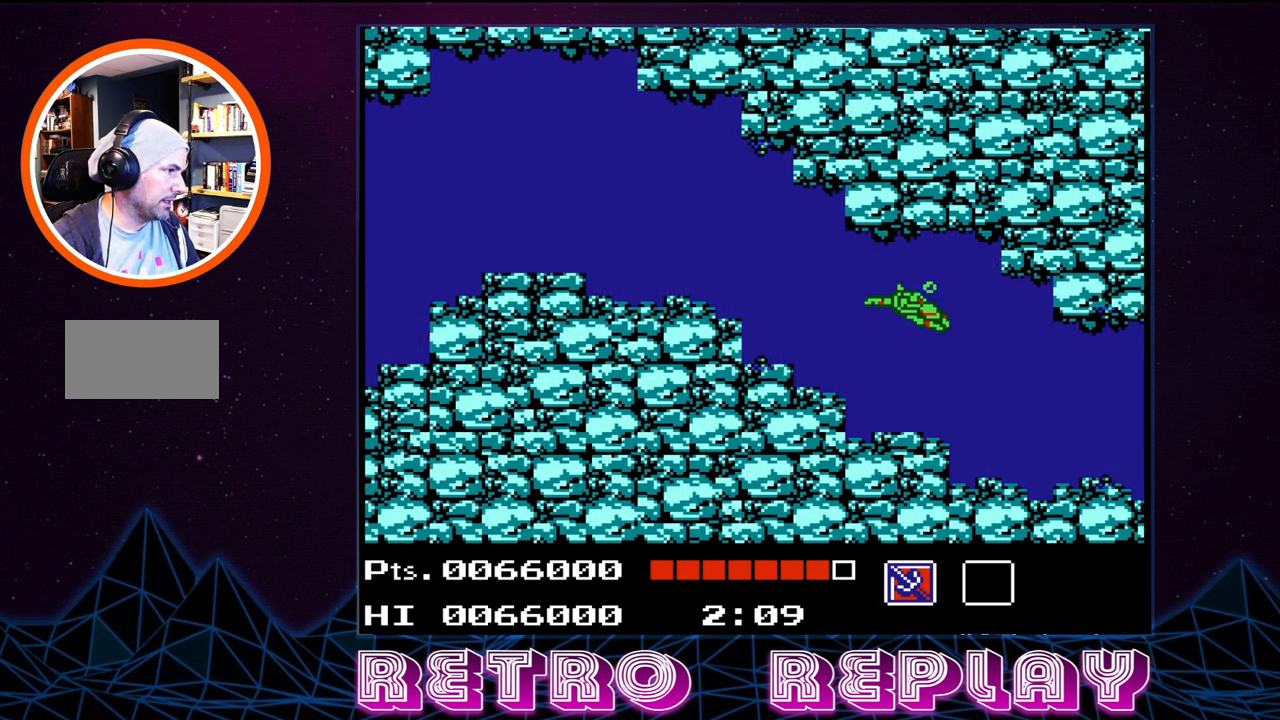
{"buttons": [], "events": [[100, "A", "up"], [200, "DPAD_DOWN", "up"], [333, "DPAD_RIGHT", "up"]]}
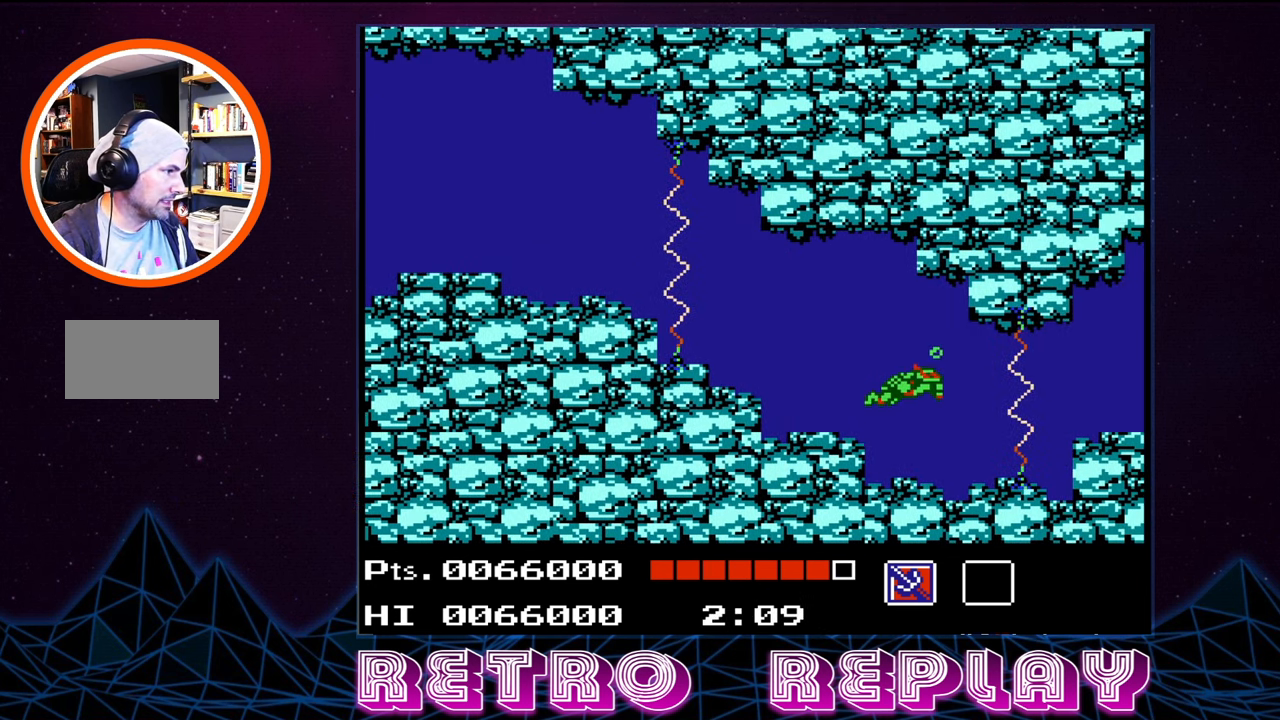
{"buttons": [], "events": [[100, "A", "down"], [166, "DPAD_RIGHT", "down"], [250, "A", "up"], [316, "DPAD_RIGHT", "up"], [366, "A", "down"], [433, "DPAD_RIGHT", "down"], [467, "A", "up"], [500, "DPAD_RIGHT", "up"]]}
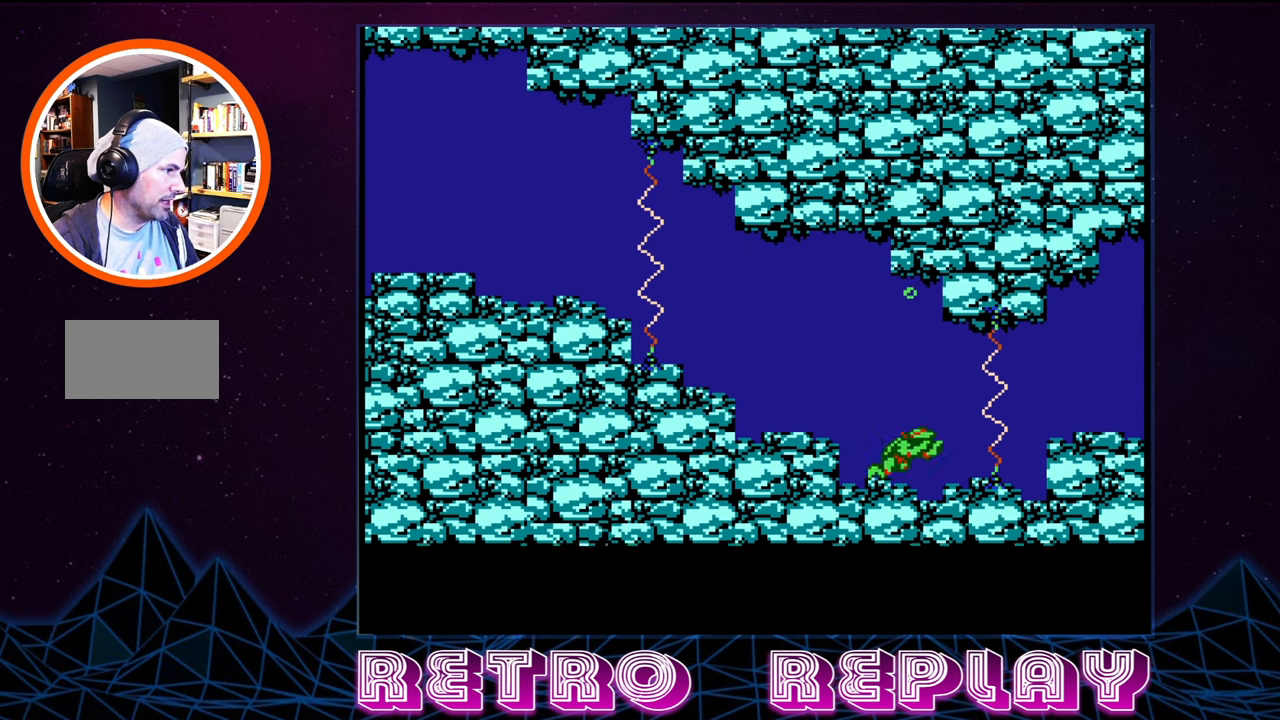
{"buttons": [], "events": [[133, "A", "down"], [233, "DPAD_RIGHT", "down"], [267, "A", "up"], [300, "DPAD_RIGHT", "up"], [333, "A", "down"], [467, "A", "up"]]}
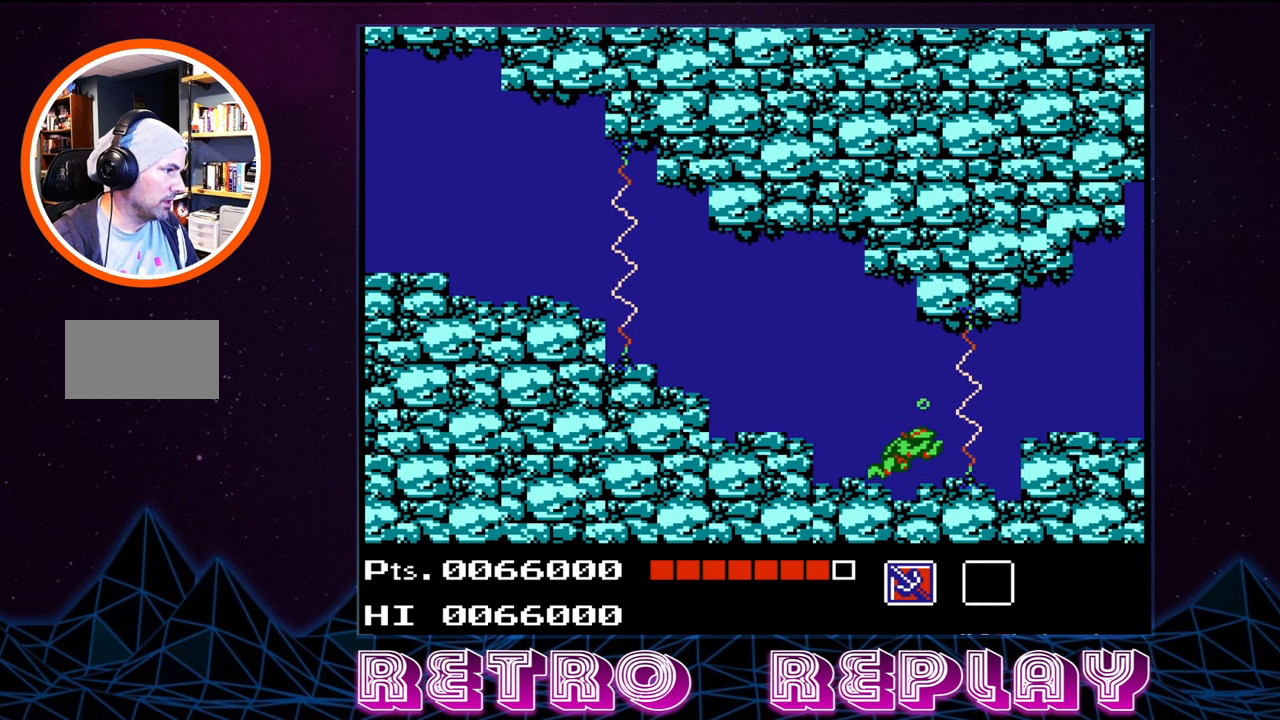
{"buttons": [], "events": []}
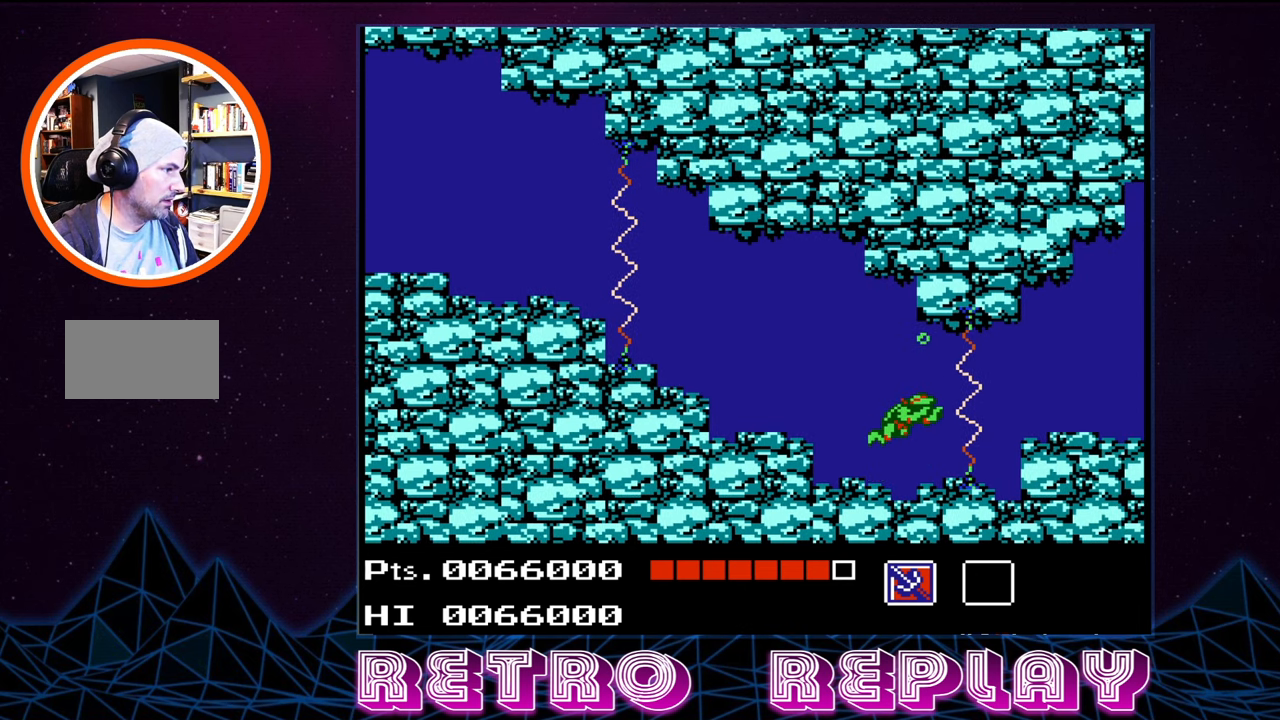
{"buttons": [], "events": [[250, "A", "down"], [350, "A", "up"]]}
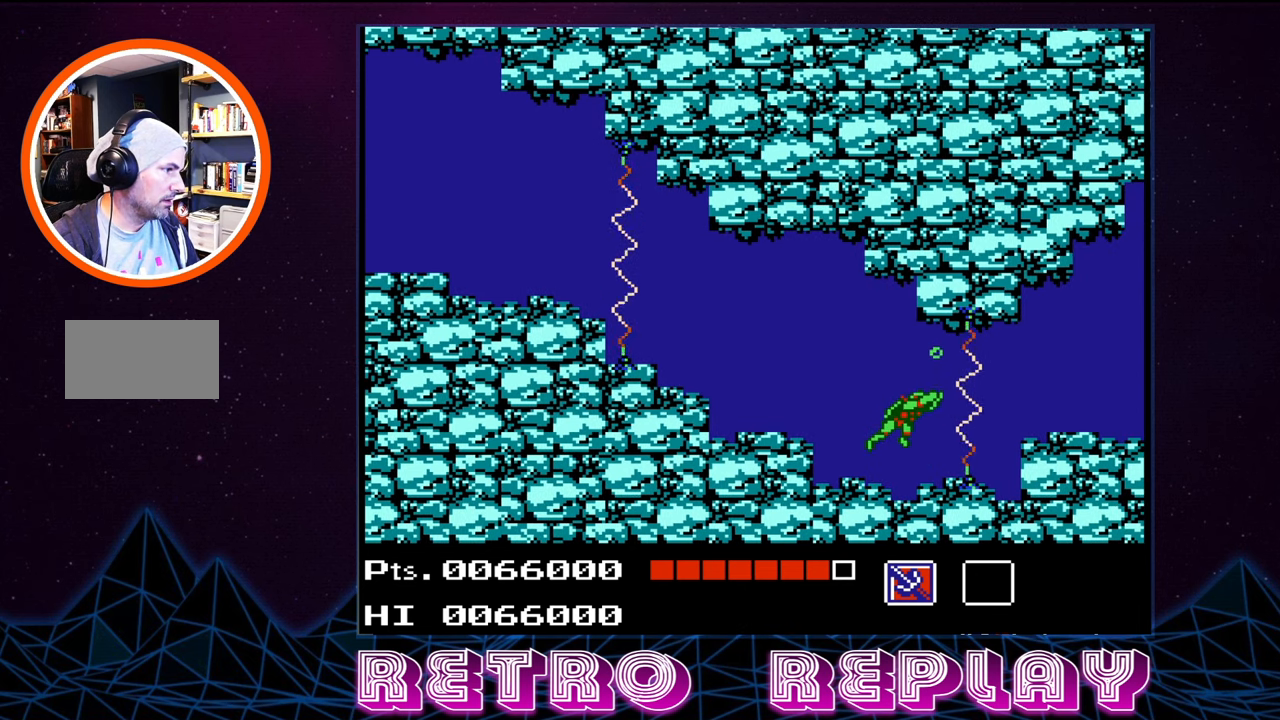
{"buttons": ["A"], "events": [[417, "A", "down"]]}
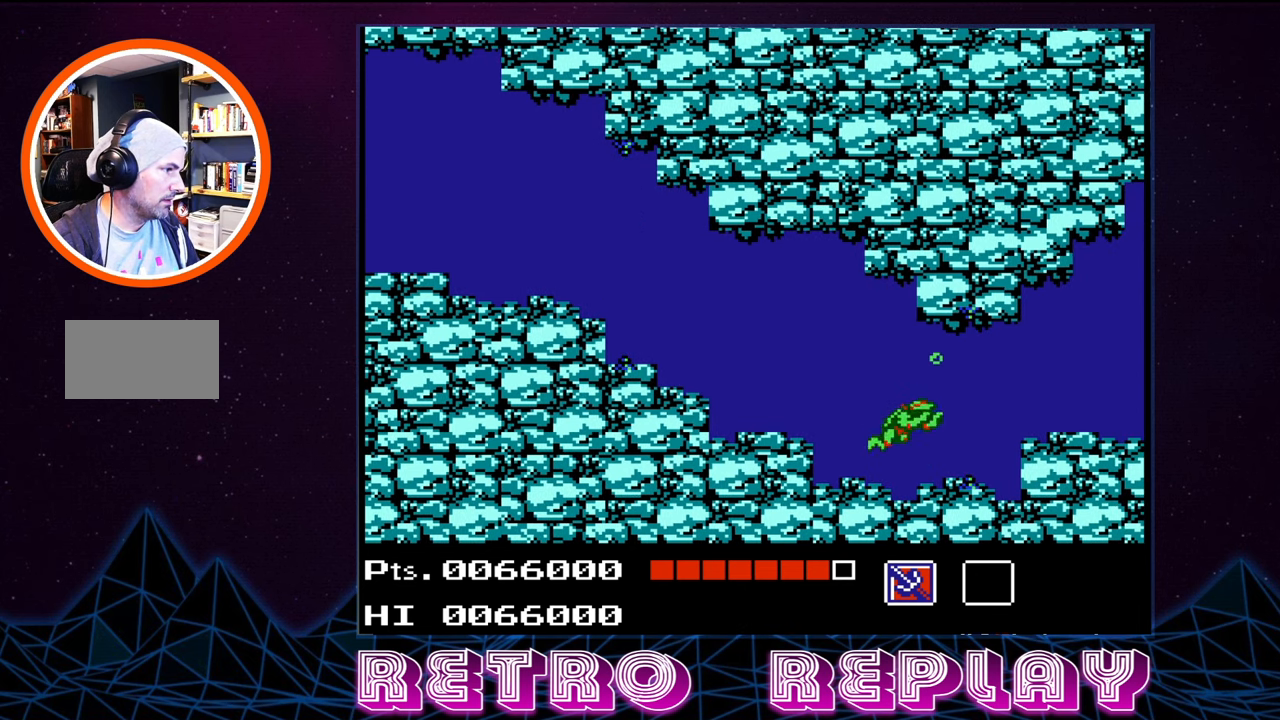
{"buttons": ["DPAD_RIGHT"], "events": [[33, "A", "up"], [350, "A", "down"], [350, "DPAD_RIGHT", "down"], [483, "A", "up"]]}
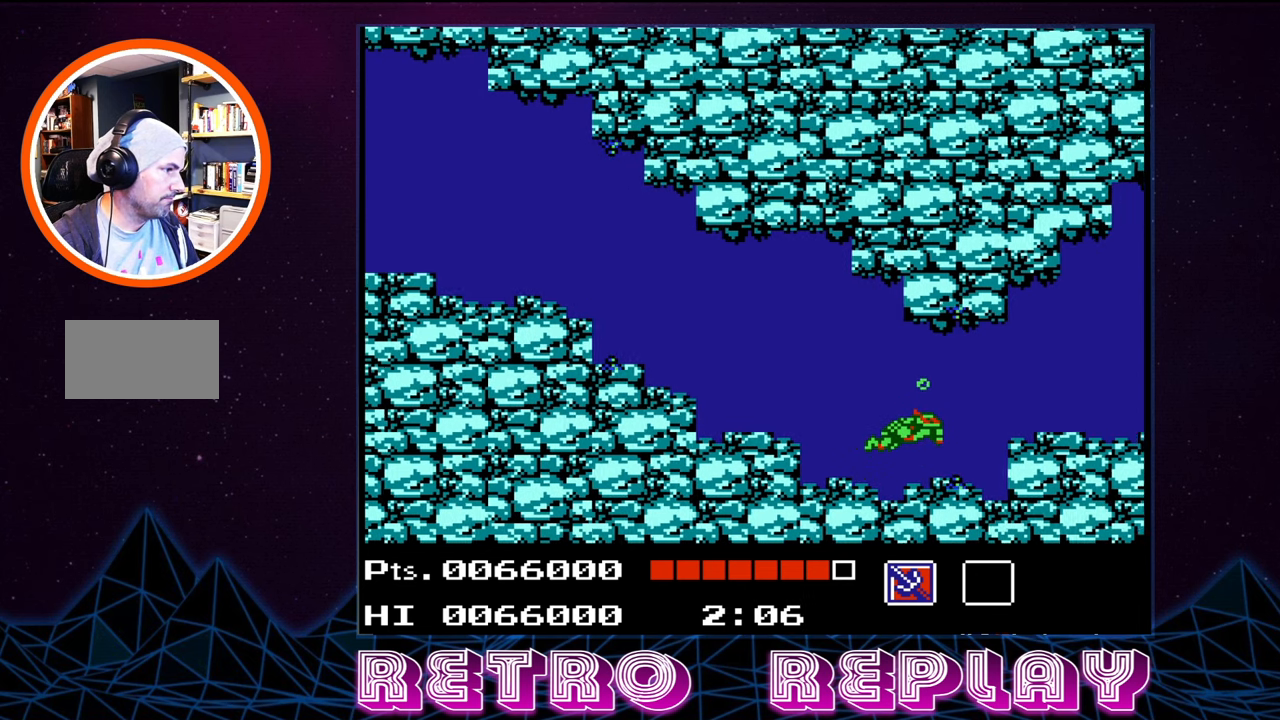
{"buttons": ["A", "DPAD_RIGHT"], "events": [[50, "A", "down"], [100, "DPAD_UP", "down"], [150, "A", "up"], [217, "A", "down"], [317, "A", "up"], [400, "DPAD_UP", "up"], [417, "A", "down"]]}
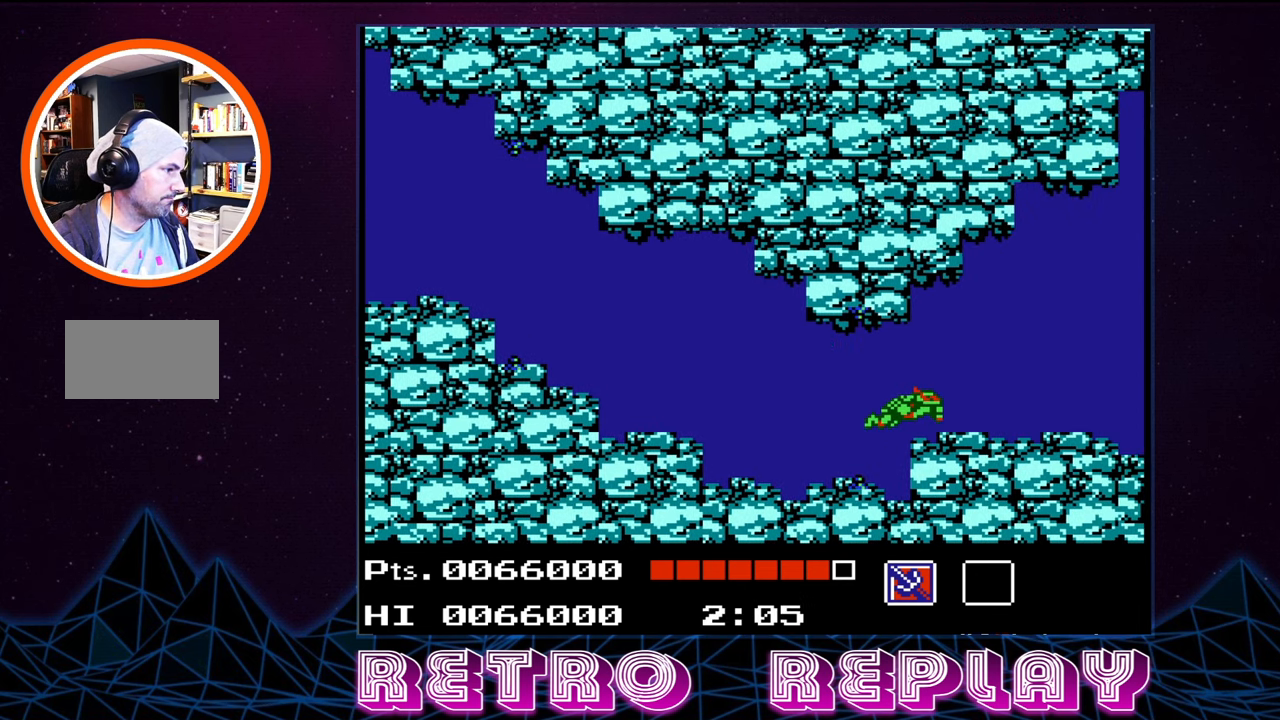
{"buttons": ["DPAD_DOWN", "DPAD_RIGHT"], "events": [[33, "A", "up"], [200, "A", "down"], [233, "A", "up"], [417, "DPAD_DOWN", "down"]]}
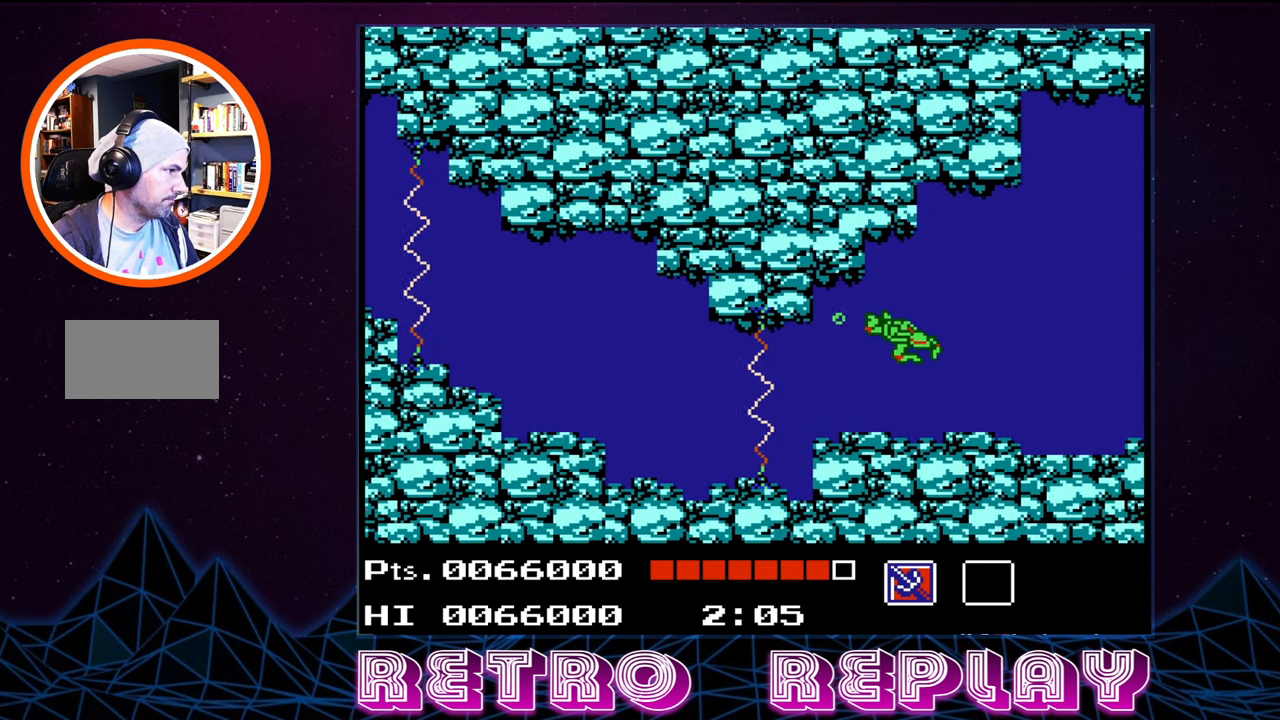
{"buttons": ["DPAD_RIGHT"], "events": [[217, "DPAD_DOWN", "up"]]}
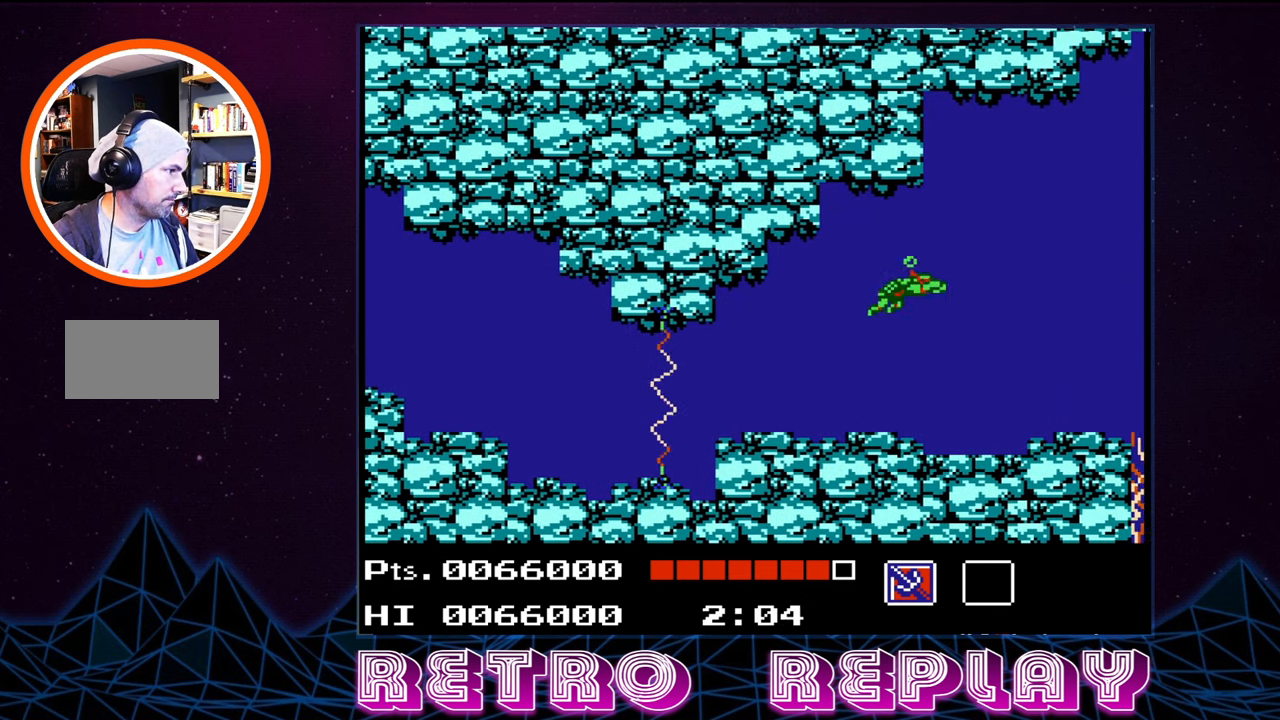
{"buttons": [], "events": [[333, "DPAD_RIGHT", "up"]]}